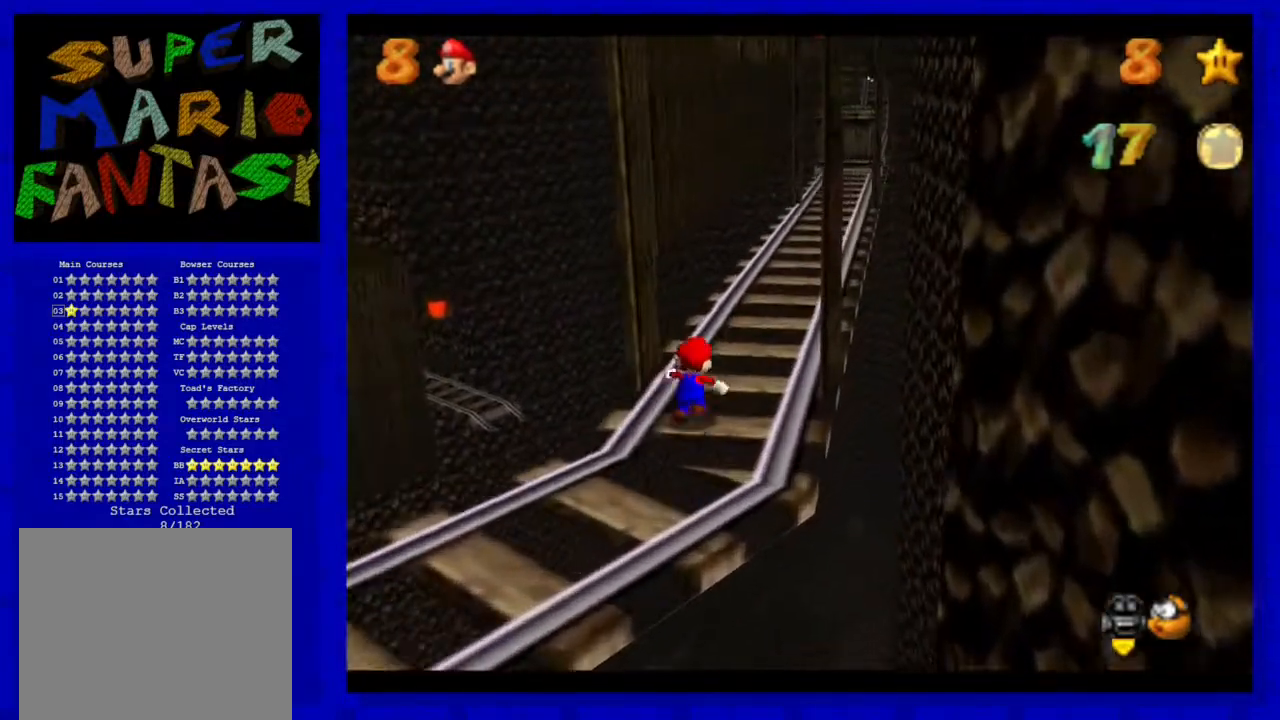
Gameplay with a controller (Nintendo layout); each line is a JSON object with the inputs held at the frame after it. "events" lists button and stick changes between this image and that frame as [ms after this image, input, new state], when the widget could be followed in between. Not read: L3 R3.
{"buttons": [], "left_stick": "up", "events": [[50, "left_stick", "up"]]}
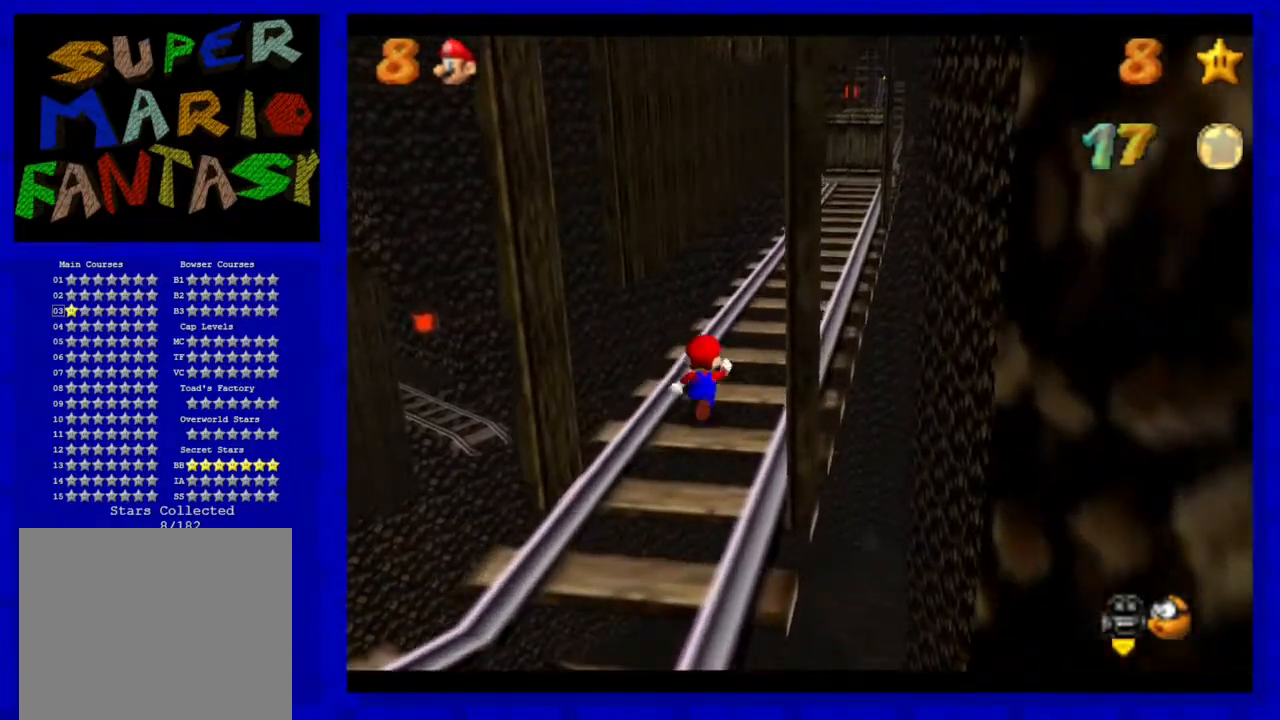
{"buttons": [], "left_stick": "up", "events": []}
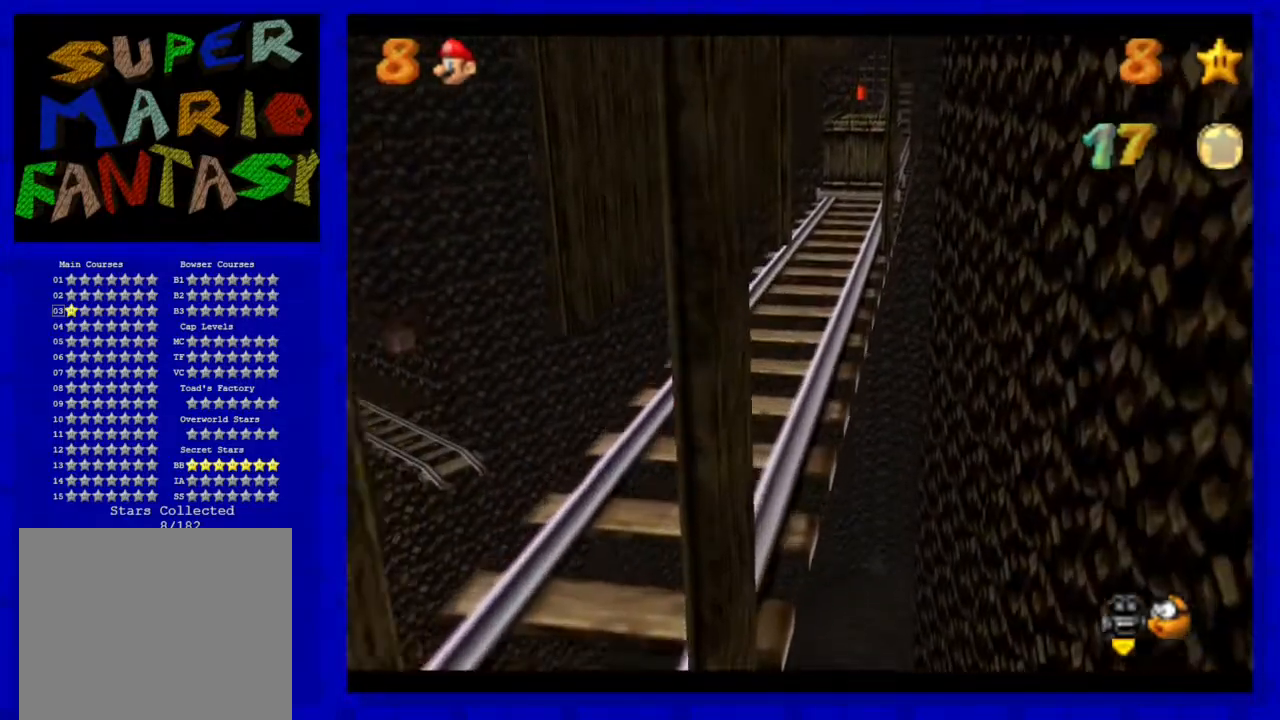
{"buttons": [], "left_stick": "up", "events": []}
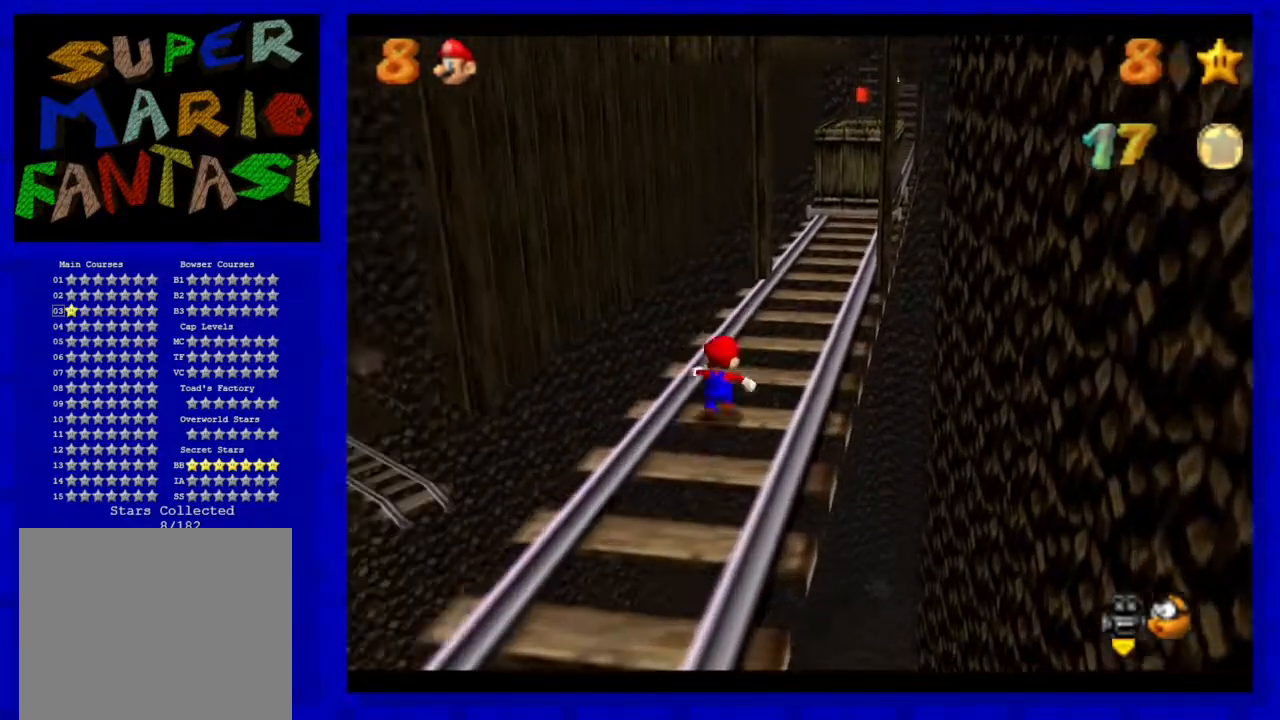
{"buttons": [], "left_stick": "up", "events": []}
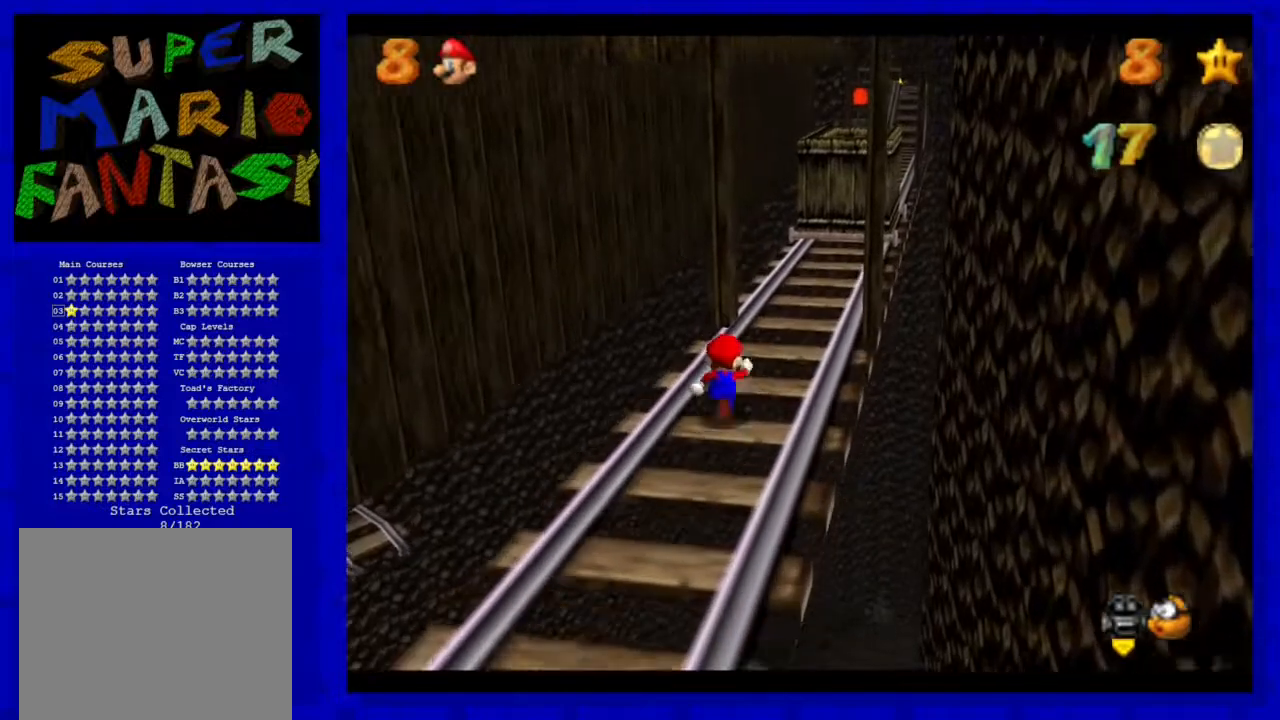
{"buttons": [], "left_stick": "up", "events": [[150, "A", "down"], [433, "A", "up"]]}
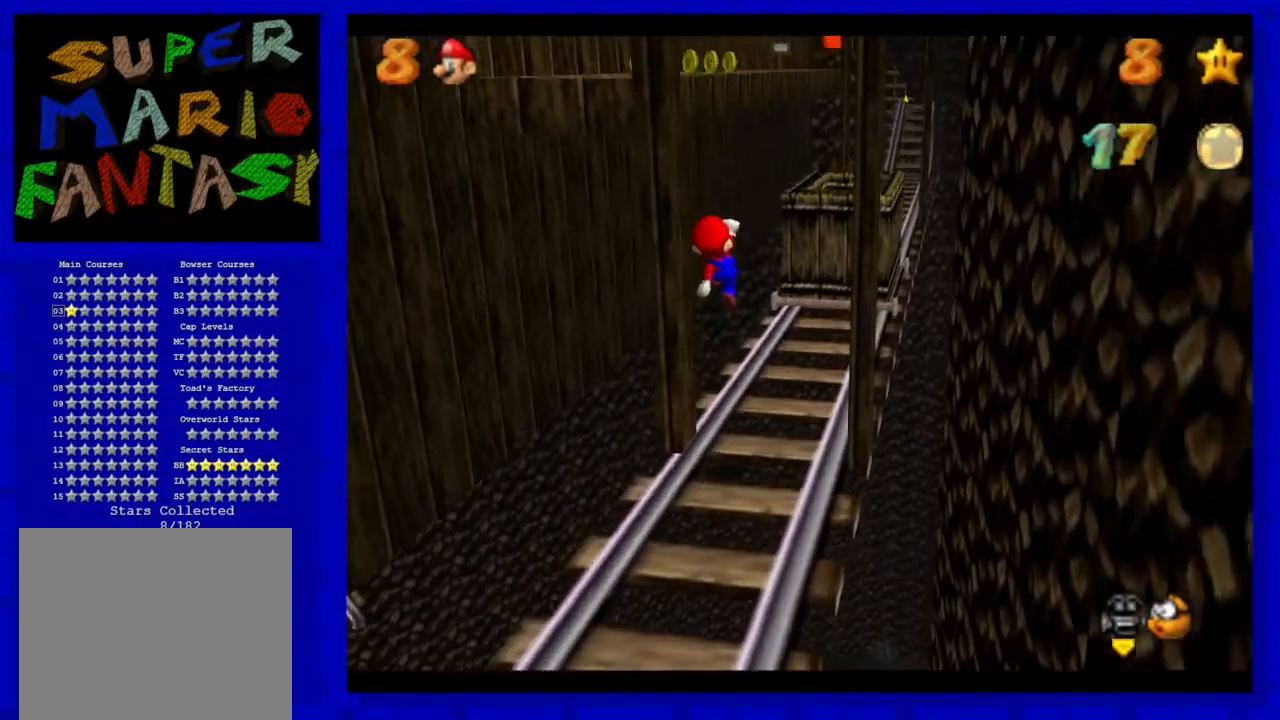
{"buttons": [], "left_stick": "up", "events": []}
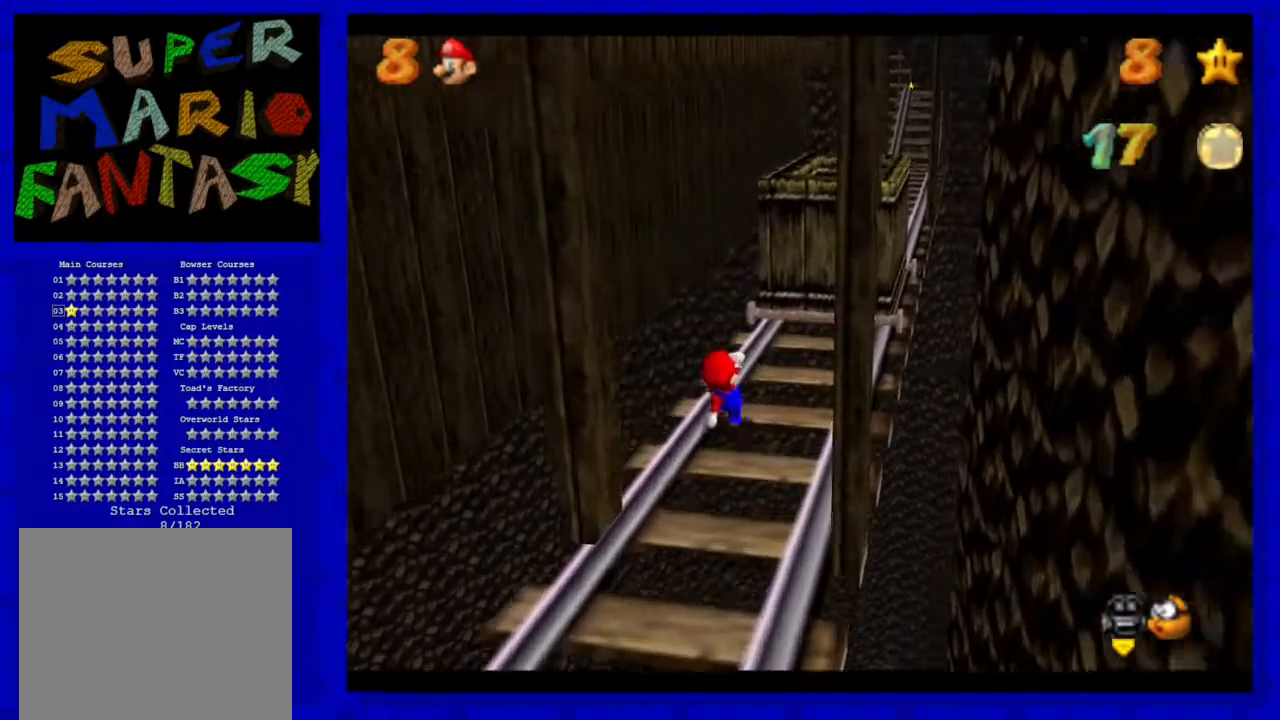
{"buttons": [], "left_stick": "up", "events": [[33, "A", "down"], [417, "A", "up"]]}
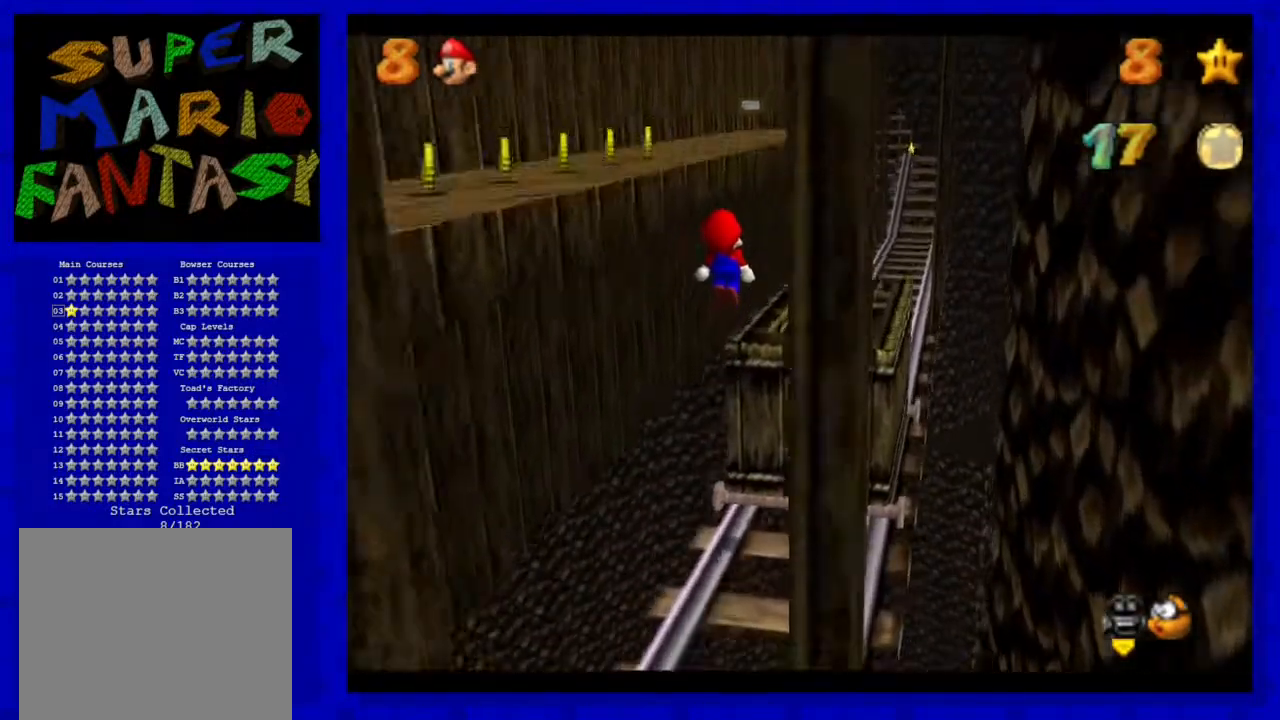
{"buttons": ["A"], "left_stick": "up-left", "events": [[400, "A", "down"], [433, "left_stick", "up-left"]]}
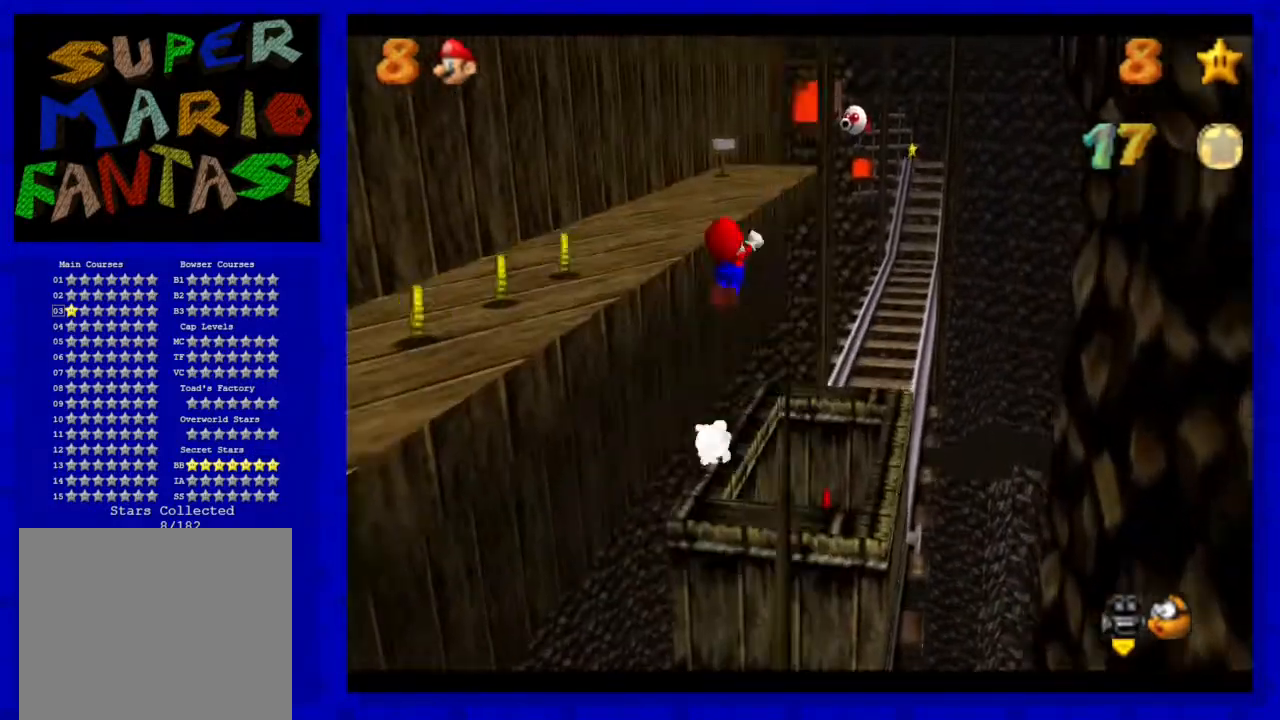
{"buttons": [], "left_stick": "left", "events": [[50, "left_stick", "left"], [217, "A", "up"]]}
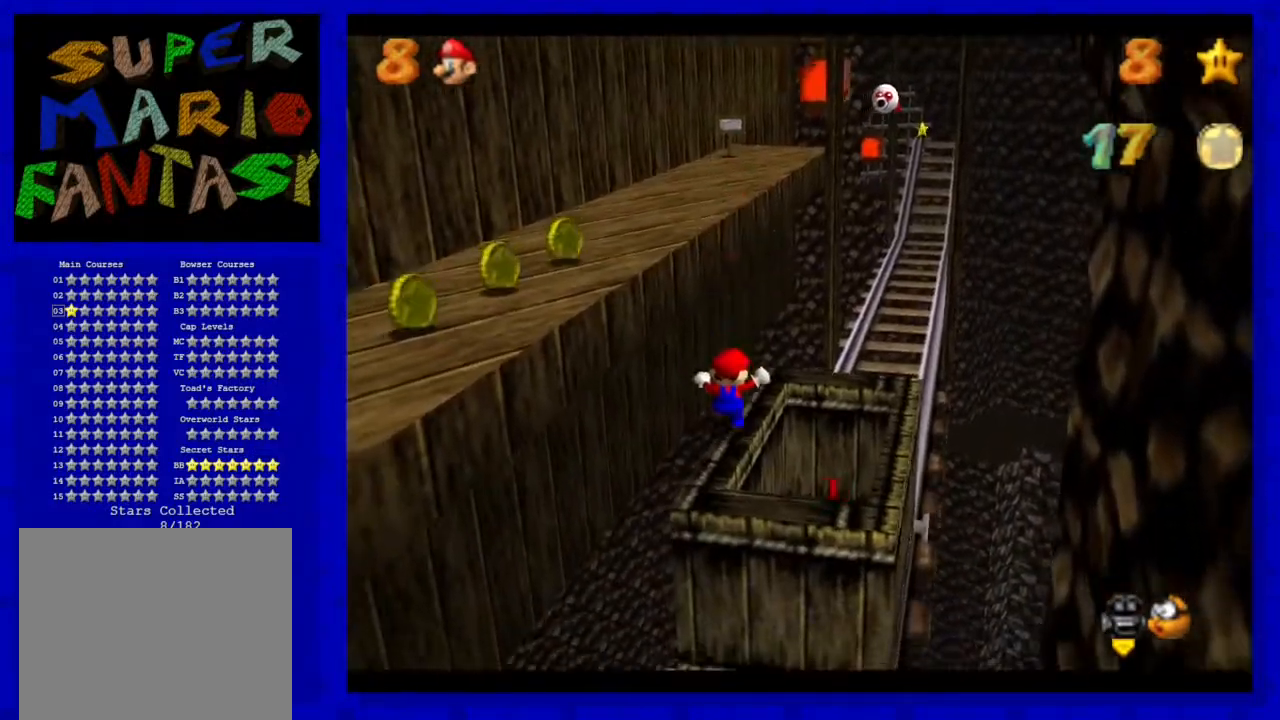
{"buttons": ["A"], "left_stick": "center", "events": [[33, "left_stick", "center"], [100, "left_stick", "up-right"], [150, "A", "down"], [150, "left_stick", "center"]]}
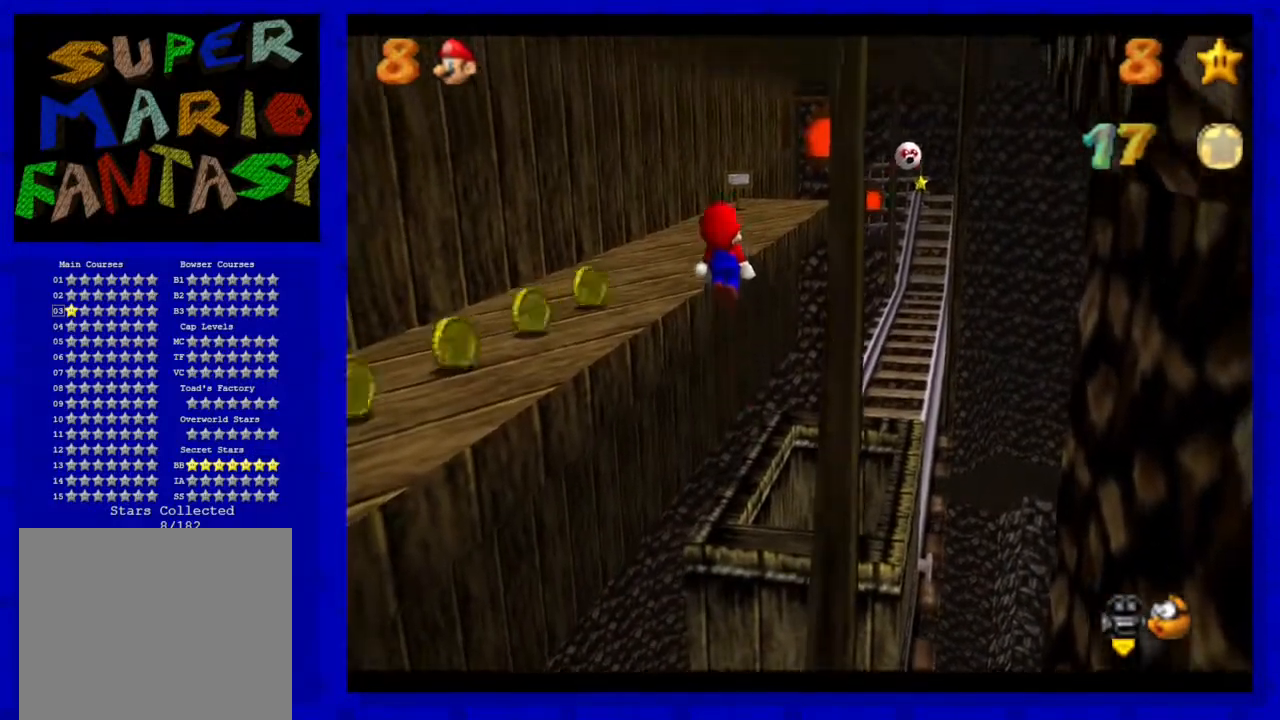
{"buttons": [], "left_stick": "center", "events": [[83, "left_stick", "right"], [200, "A", "up"], [200, "left_stick", "center"]]}
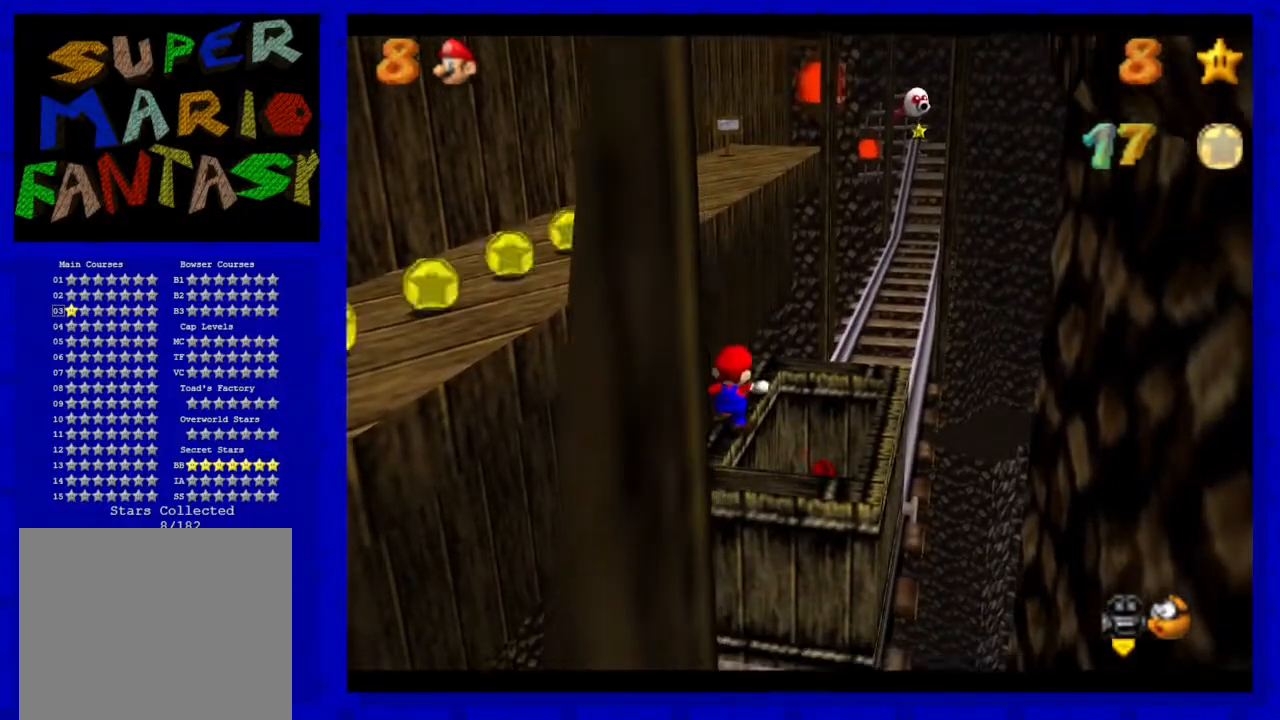
{"buttons": [], "left_stick": "center", "events": [[317, "A", "down"], [367, "A", "up"]]}
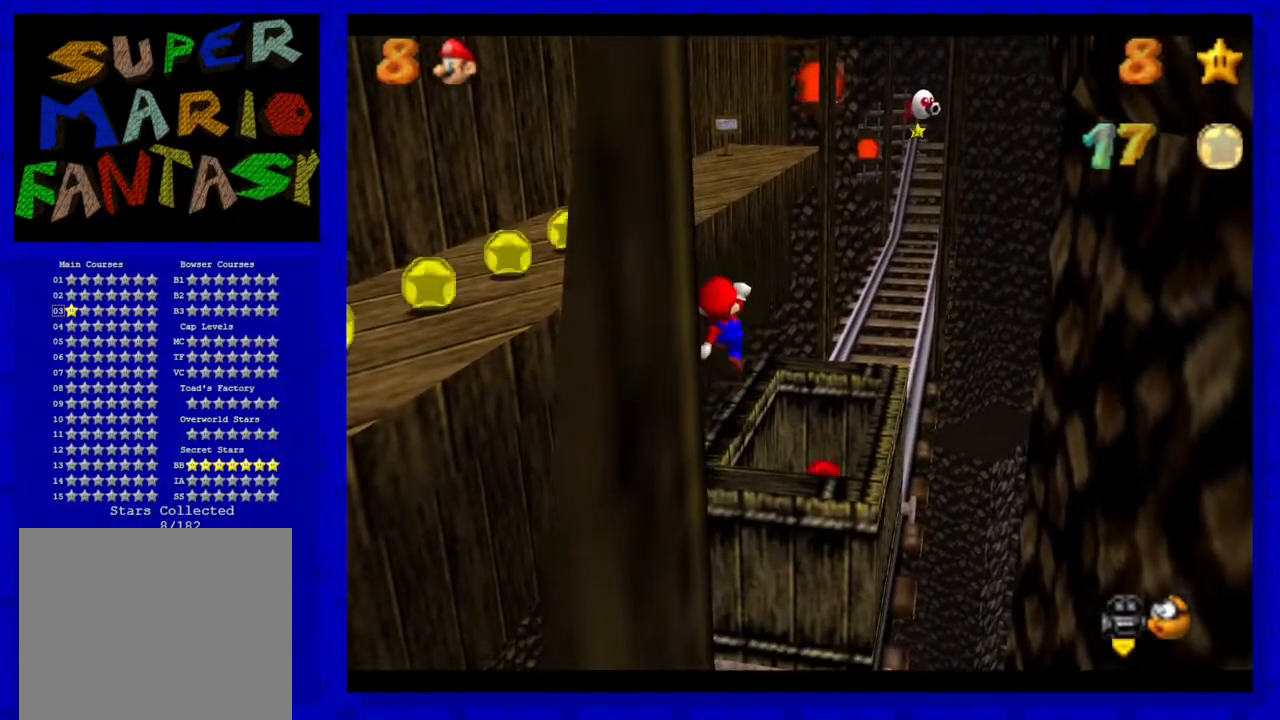
{"buttons": ["A"], "left_stick": "up-left", "events": [[333, "A", "down"], [333, "left_stick", "left"], [400, "left_stick", "up-left"]]}
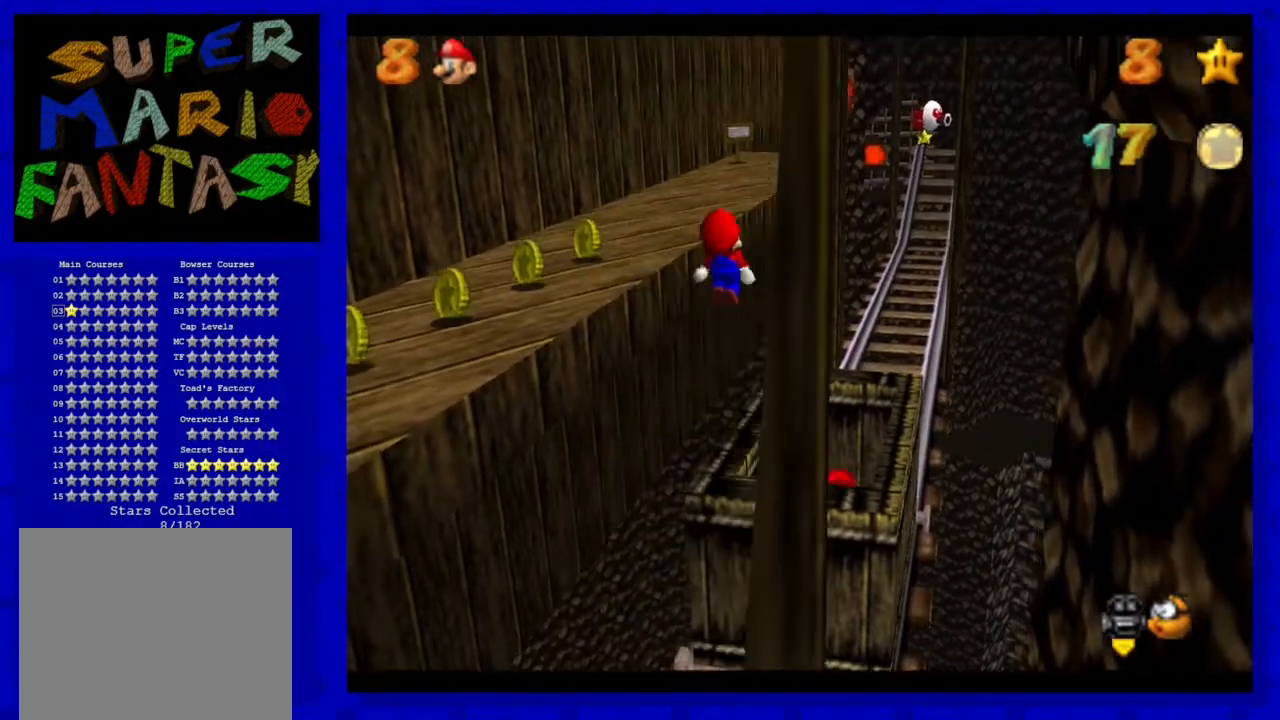
{"buttons": [], "left_stick": "up-left", "events": [[217, "B", "down"], [450, "B", "up"], [483, "A", "up"]]}
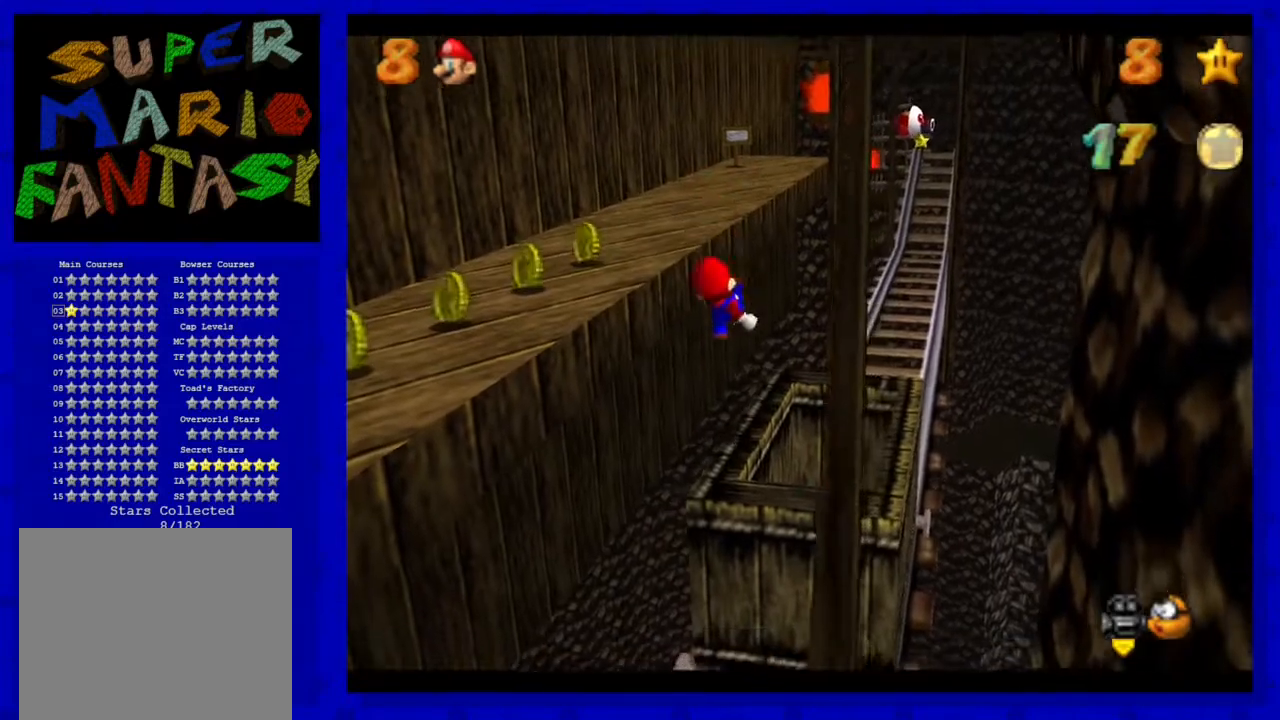
{"buttons": ["A"], "left_stick": "center", "events": [[100, "left_stick", "right"], [267, "A", "down"], [283, "left_stick", "center"]]}
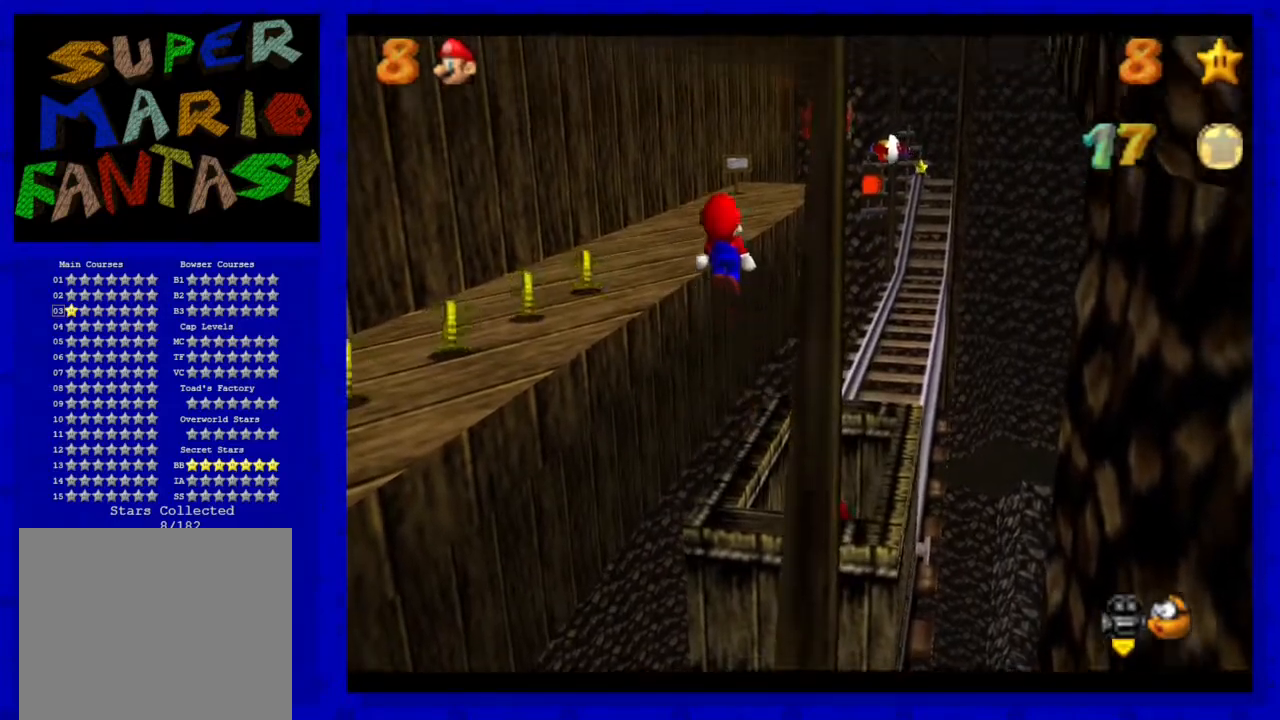
{"buttons": [], "left_stick": "down", "events": [[100, "left_stick", "down"], [283, "B", "down"], [433, "A", "up"], [483, "B", "up"]]}
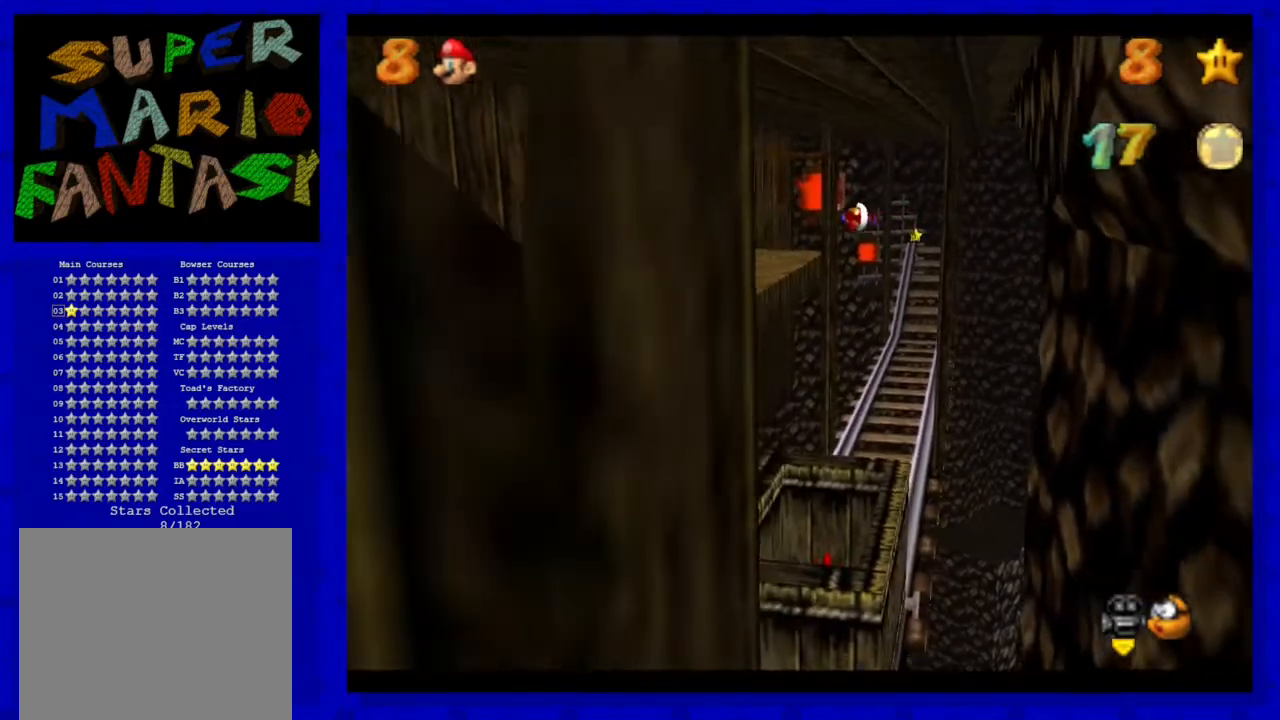
{"buttons": ["A"], "left_stick": "center", "events": [[17, "left_stick", "center"], [500, "A", "down"]]}
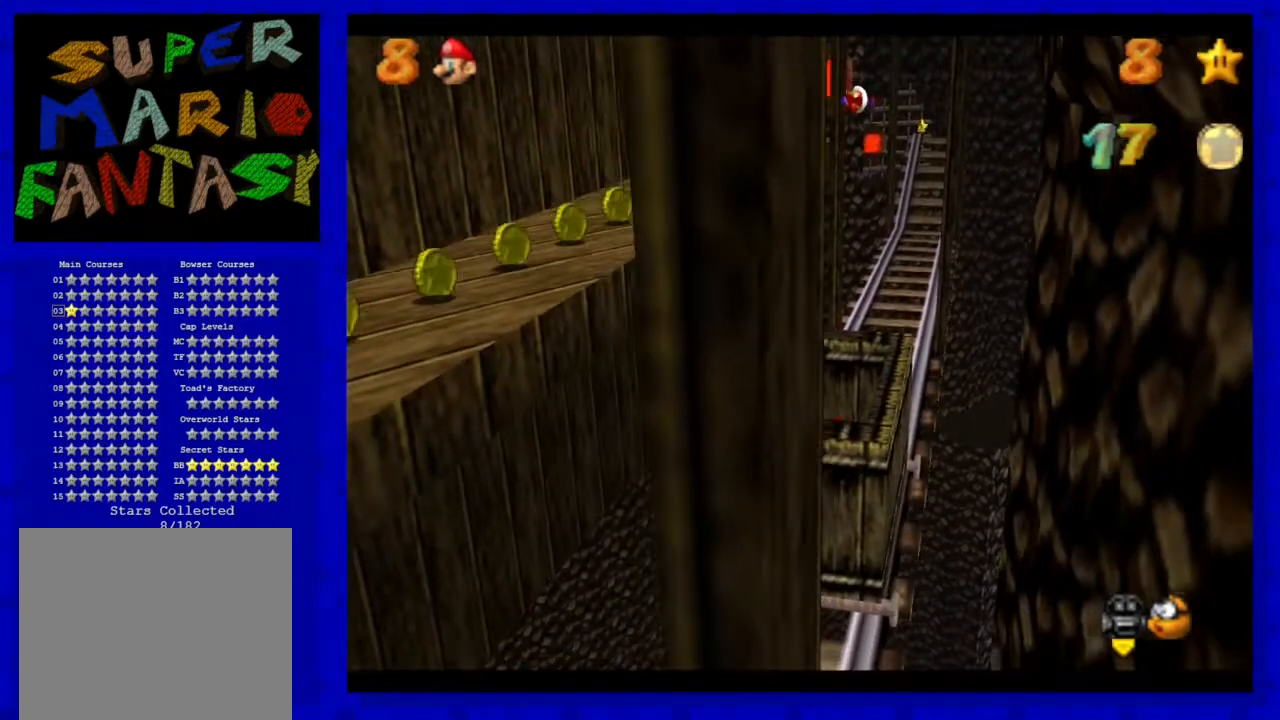
{"buttons": ["A", "B"], "left_stick": "up-left", "events": [[50, "left_stick", "up"], [183, "left_stick", "up-left"], [467, "B", "down"]]}
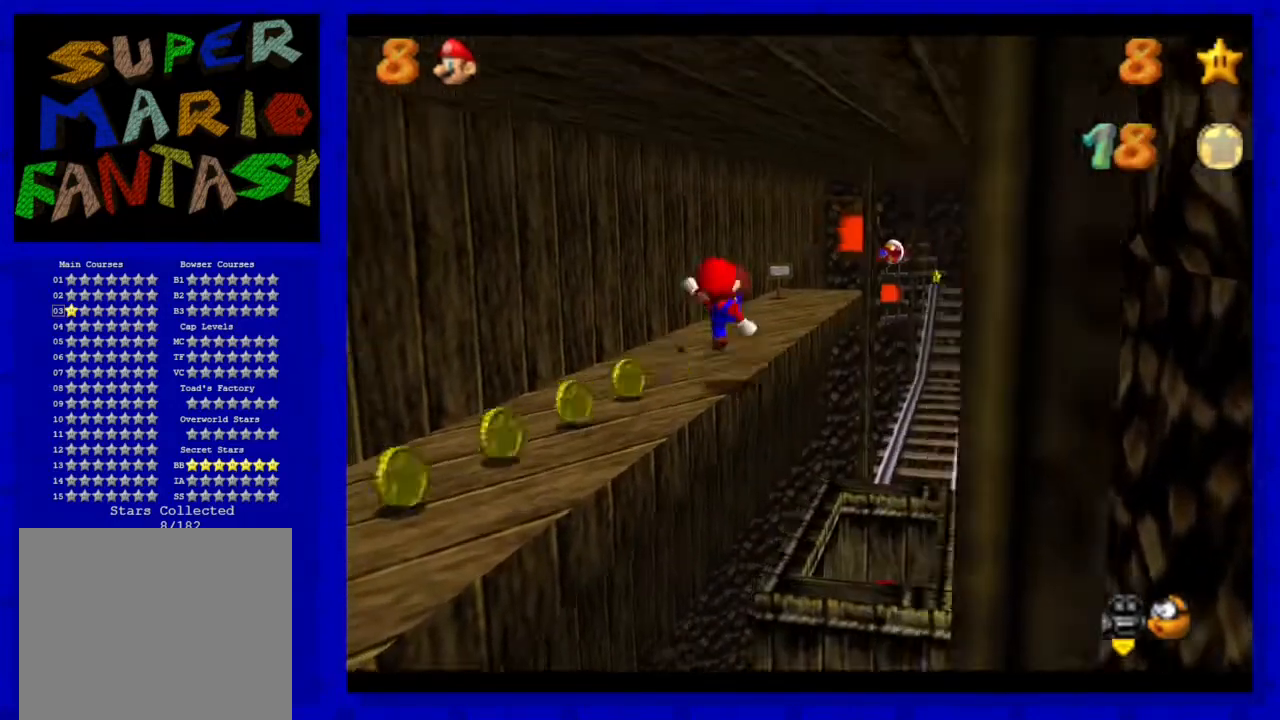
{"buttons": [], "left_stick": "center", "events": [[200, "A", "up"], [200, "B", "up"], [217, "left_stick", "left"], [317, "left_stick", "center"]]}
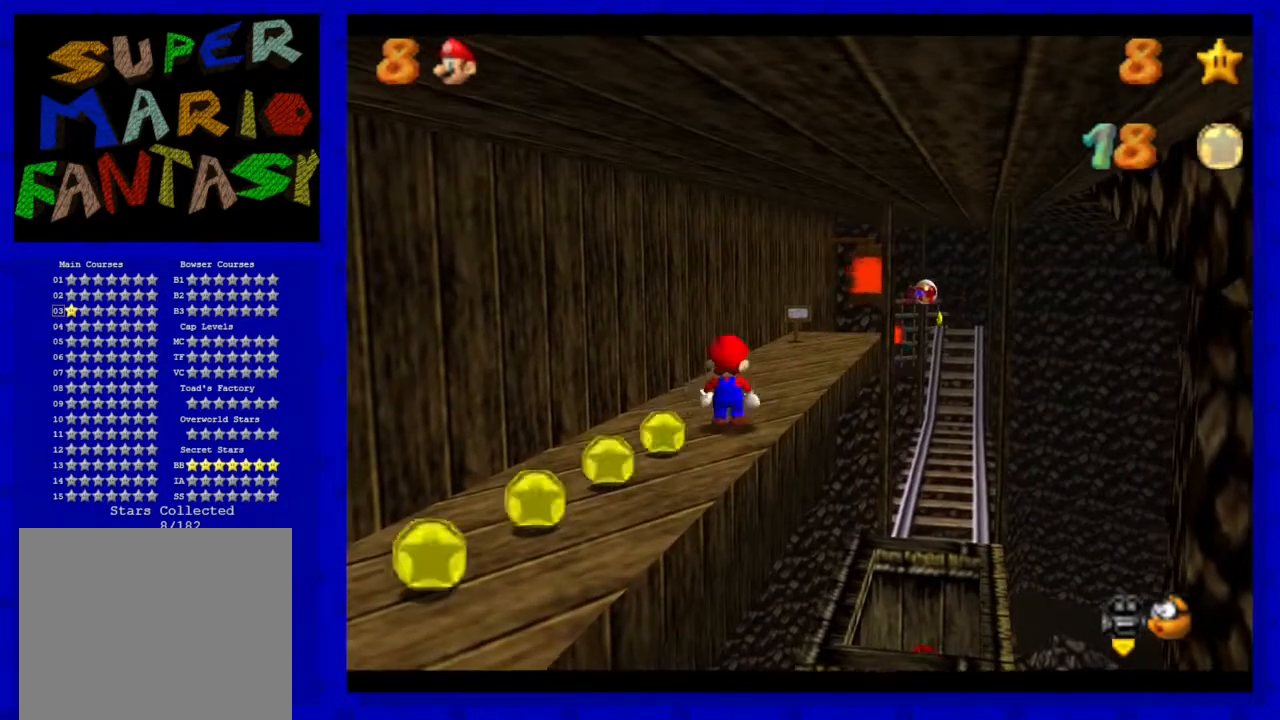
{"buttons": [], "left_stick": "down", "events": [[33, "left_stick", "left"], [167, "left_stick", "down-left"], [350, "left_stick", "down"]]}
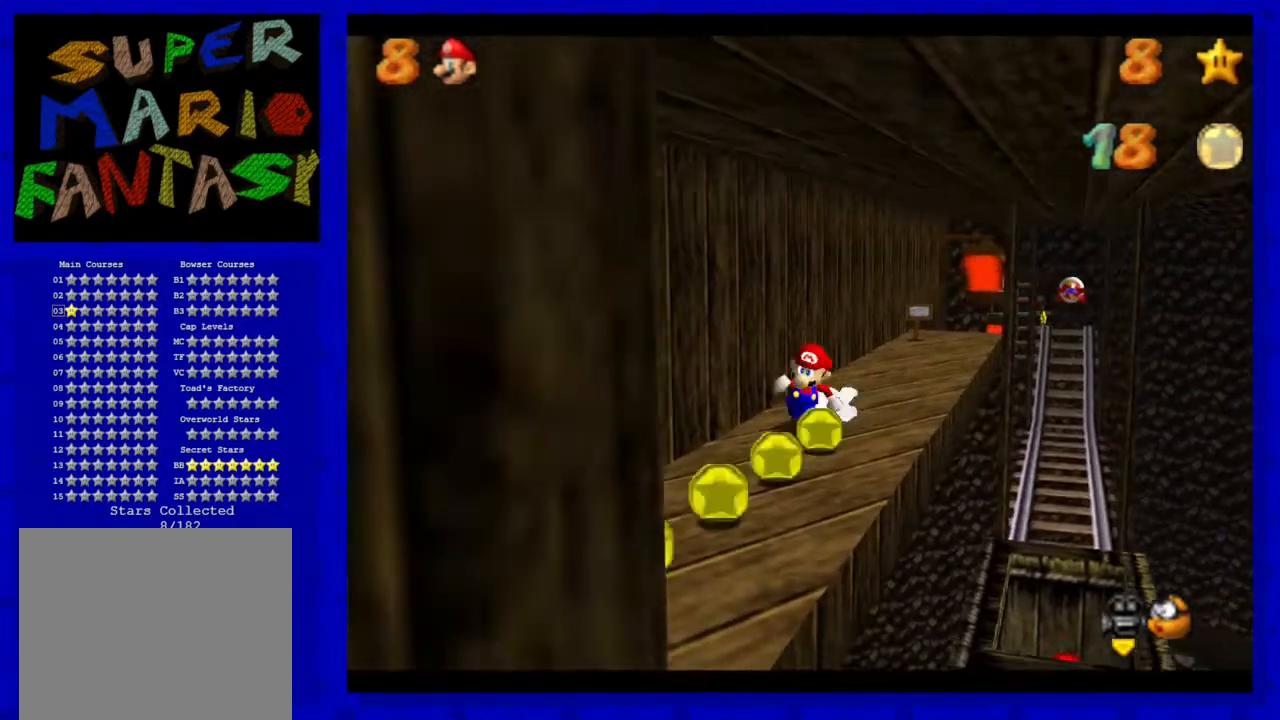
{"buttons": [], "left_stick": "down-left", "events": [[450, "left_stick", "down-left"]]}
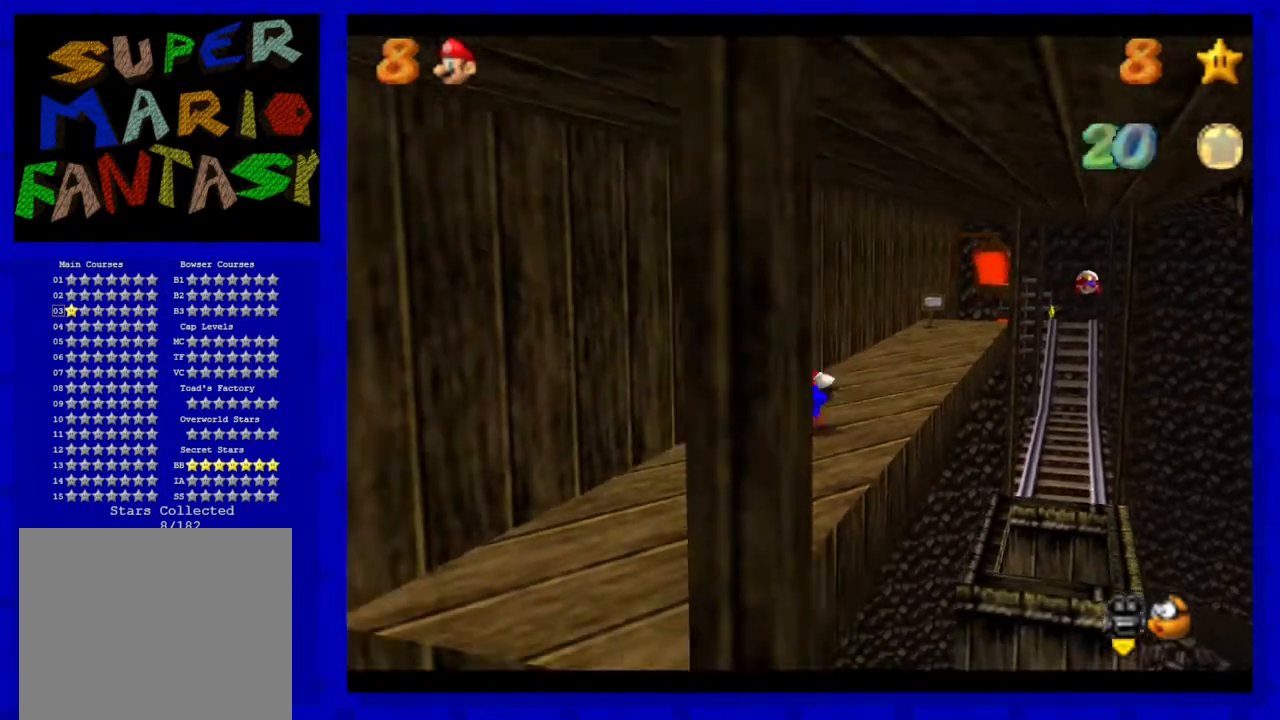
{"buttons": [], "left_stick": "center", "events": [[67, "left_stick", "center"], [333, "left_stick", "down"], [433, "left_stick", "center"]]}
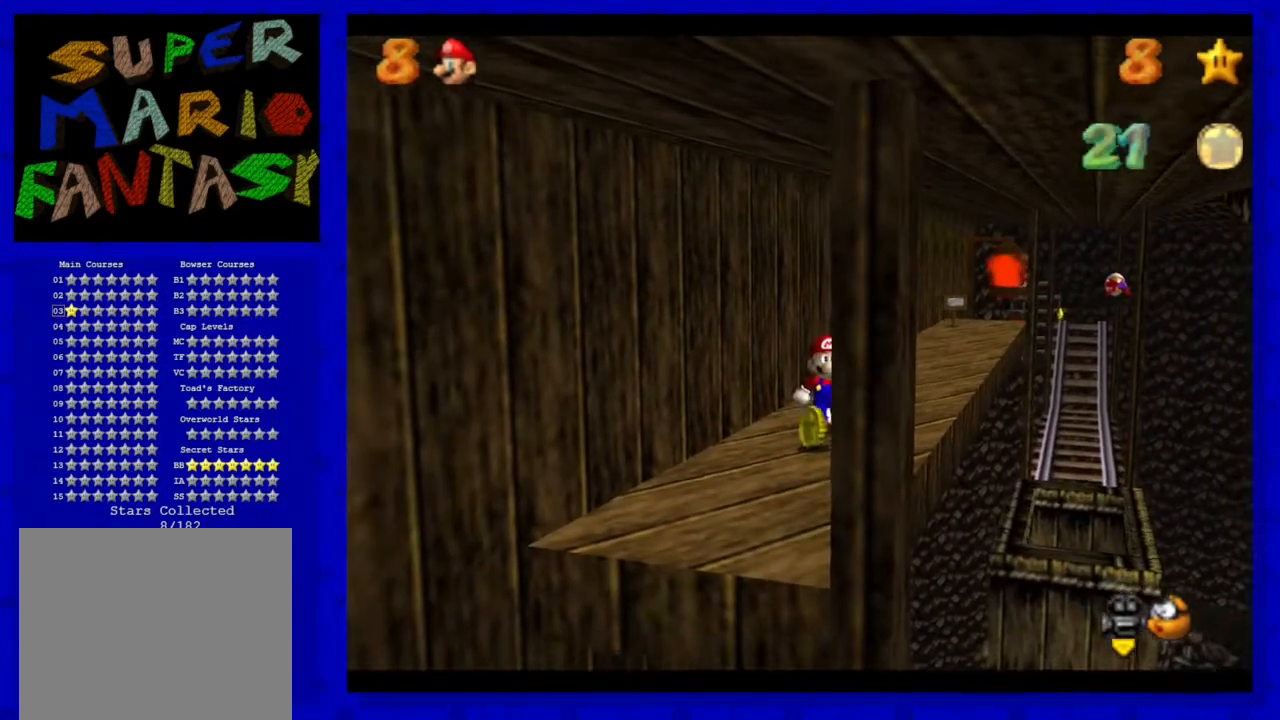
{"buttons": [], "left_stick": "up", "events": [[500, "left_stick", "up"]]}
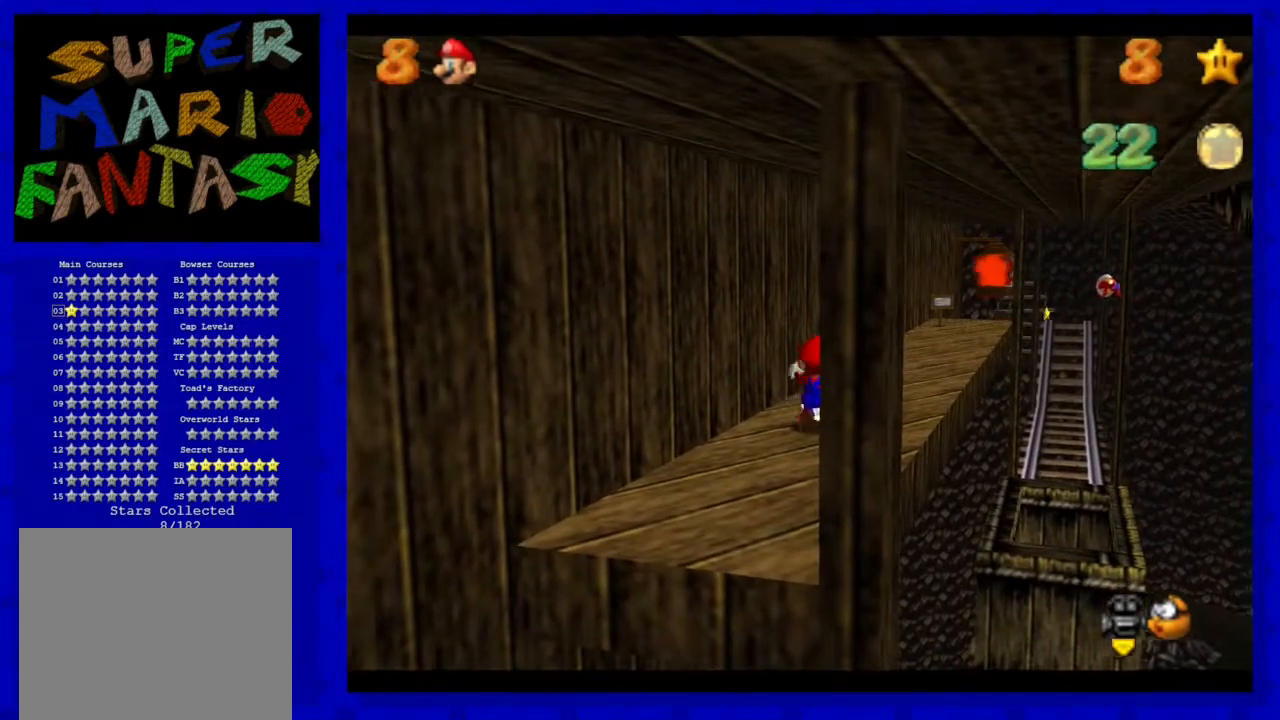
{"buttons": [], "left_stick": "up-right", "events": [[183, "left_stick", "up-right"]]}
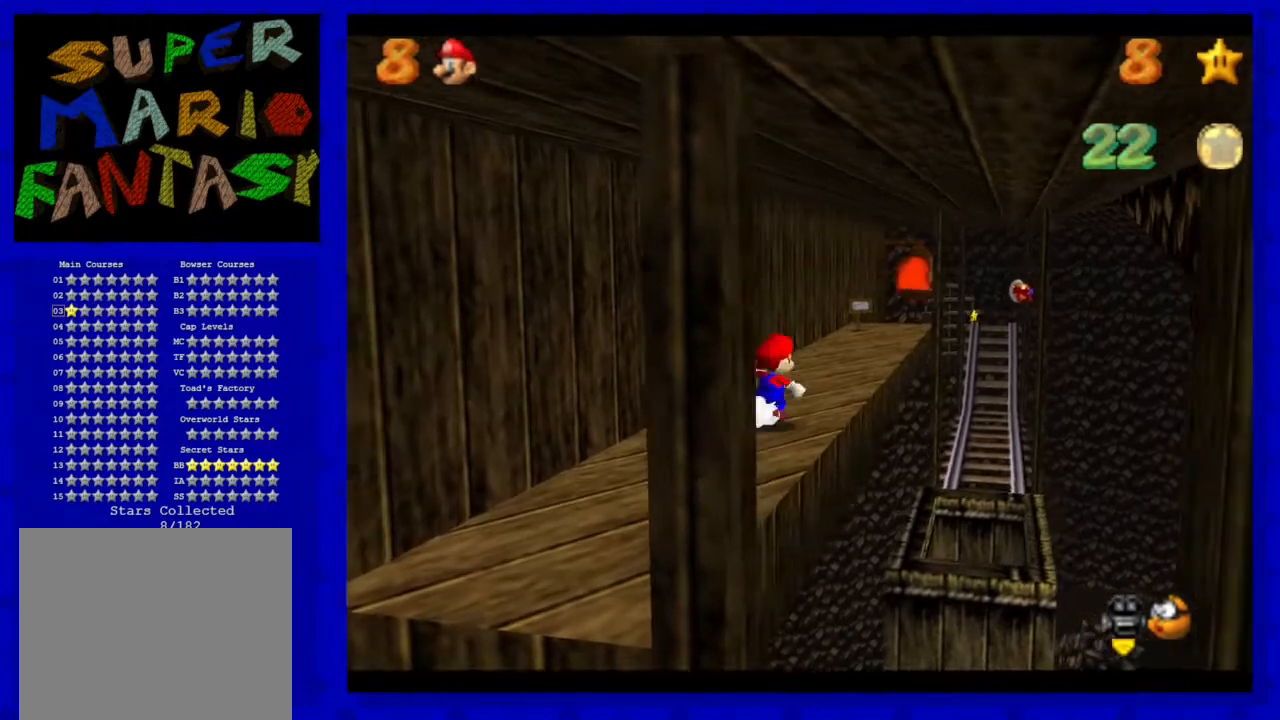
{"buttons": [], "left_stick": "down-right", "events": [[33, "A", "down"], [167, "A", "up"], [300, "left_stick", "right"], [417, "left_stick", "down-right"]]}
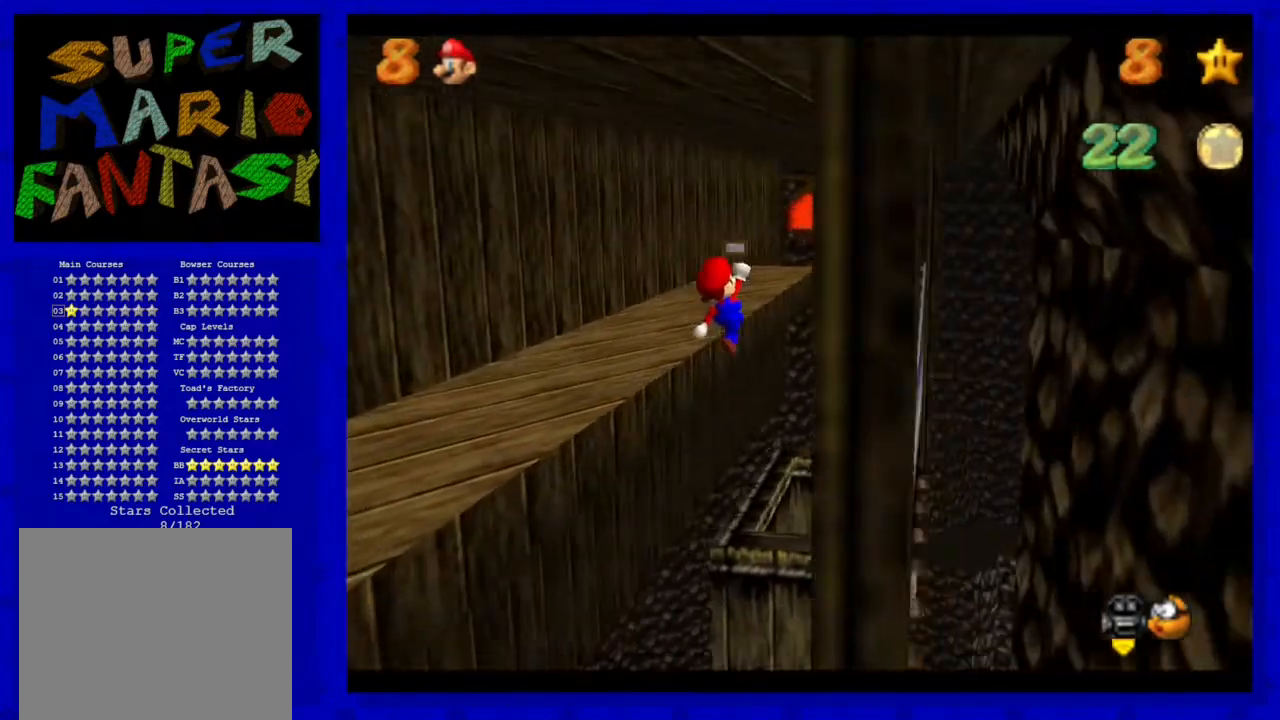
{"buttons": [], "left_stick": "down-left", "events": [[33, "left_stick", "down"], [167, "B", "down"], [283, "B", "up"], [283, "left_stick", "center"], [467, "left_stick", "down-left"]]}
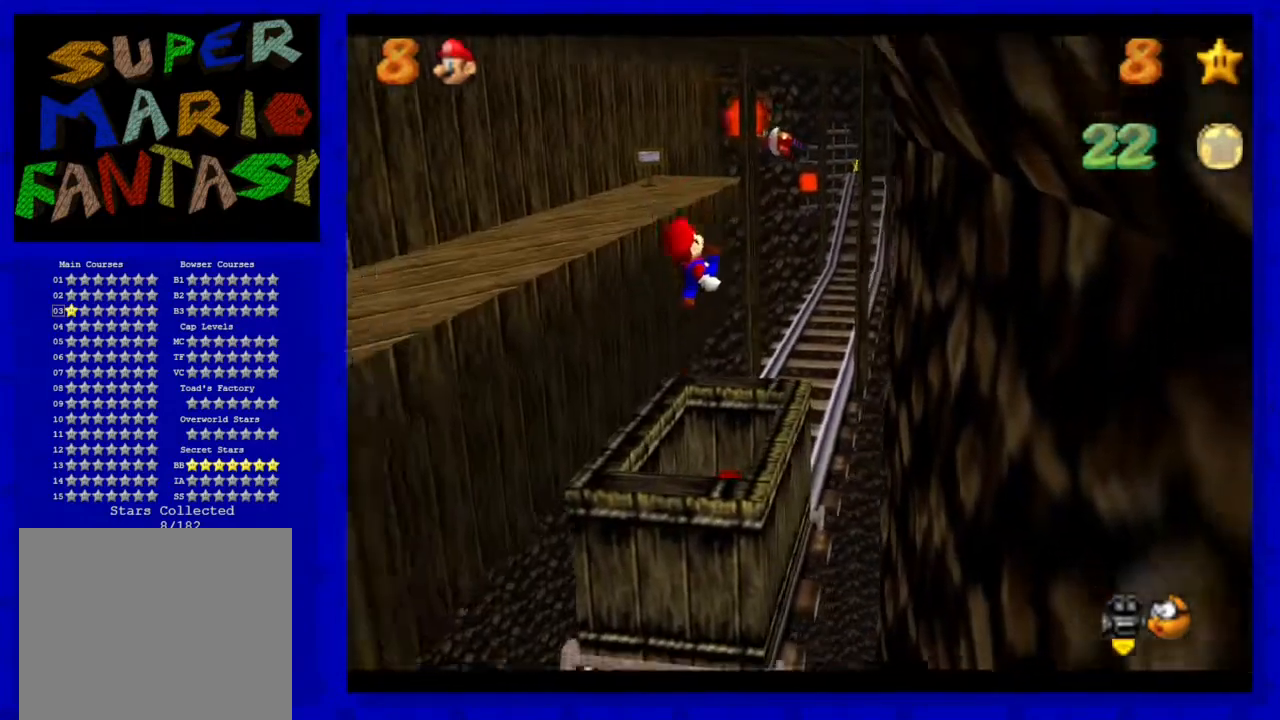
{"buttons": ["A"], "left_stick": "up", "events": [[117, "left_stick", "up"], [433, "A", "down"]]}
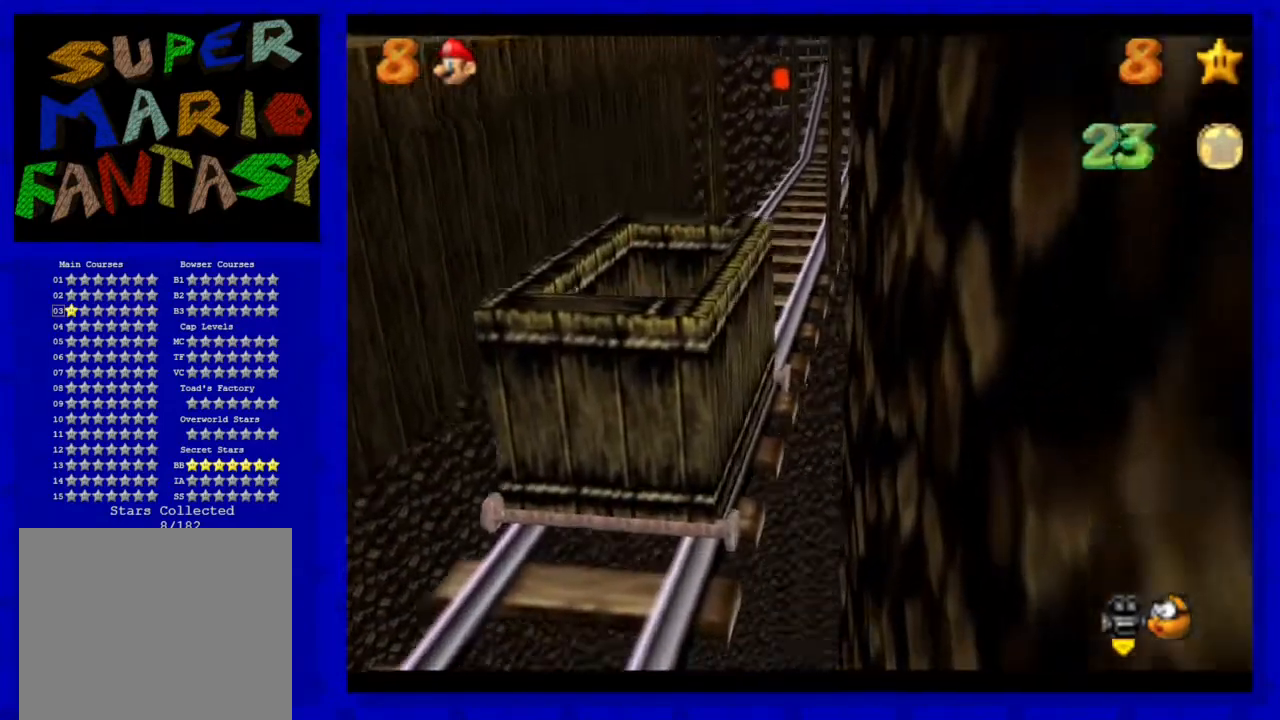
{"buttons": [], "left_stick": "center", "events": [[117, "left_stick", "up-left"], [267, "A", "up"], [417, "left_stick", "center"]]}
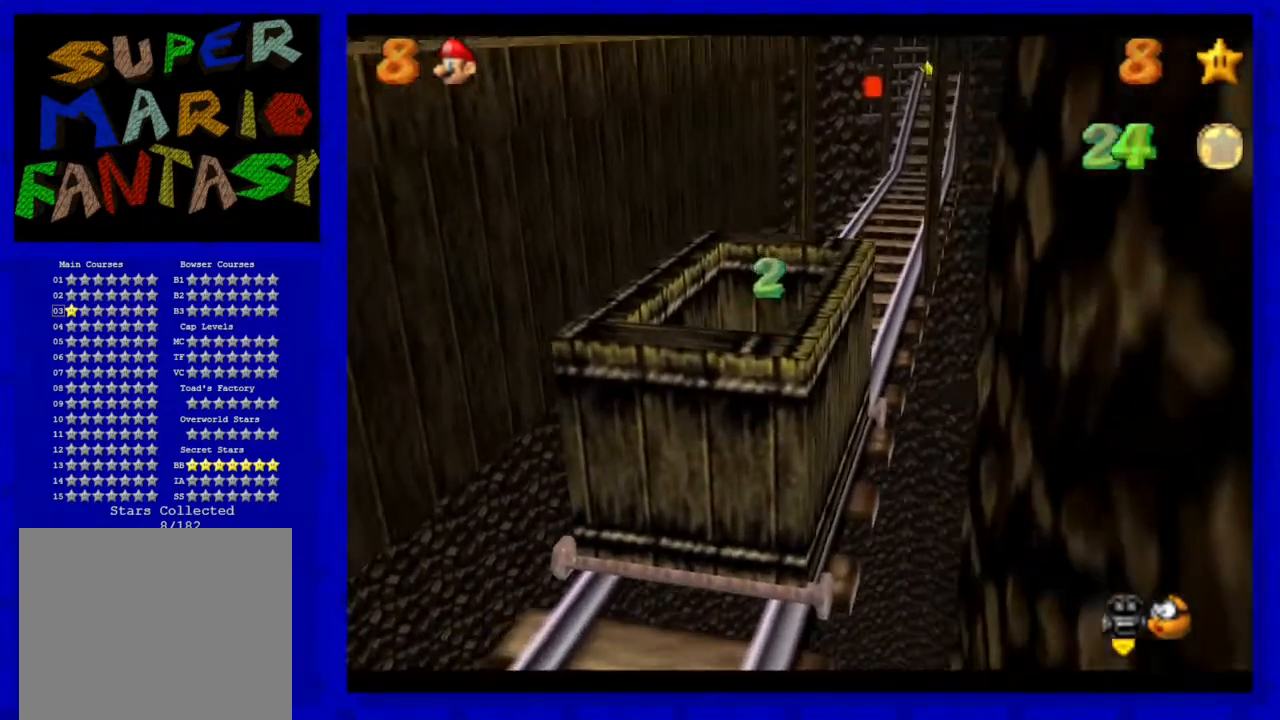
{"buttons": [], "left_stick": "up-right", "events": [[233, "A", "down"], [300, "left_stick", "up-right"], [350, "A", "up"]]}
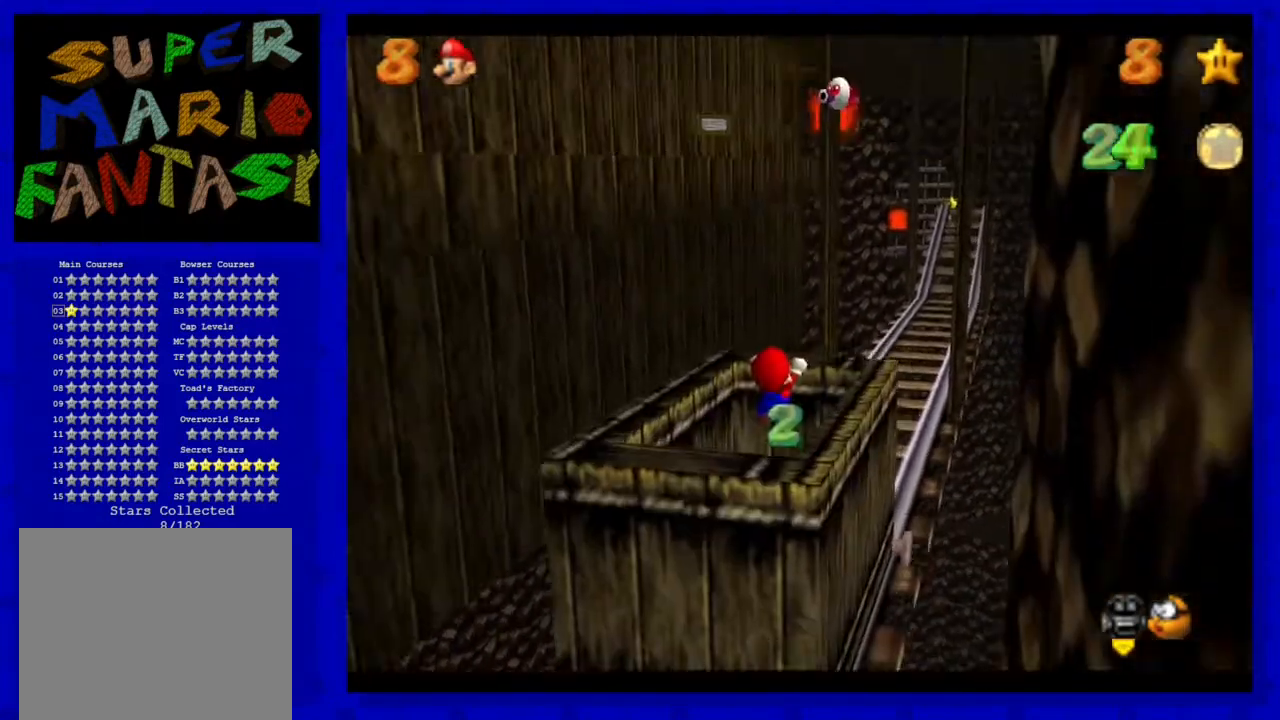
{"buttons": [], "left_stick": "center", "events": [[217, "left_stick", "center"], [283, "A", "down"], [433, "A", "up"]]}